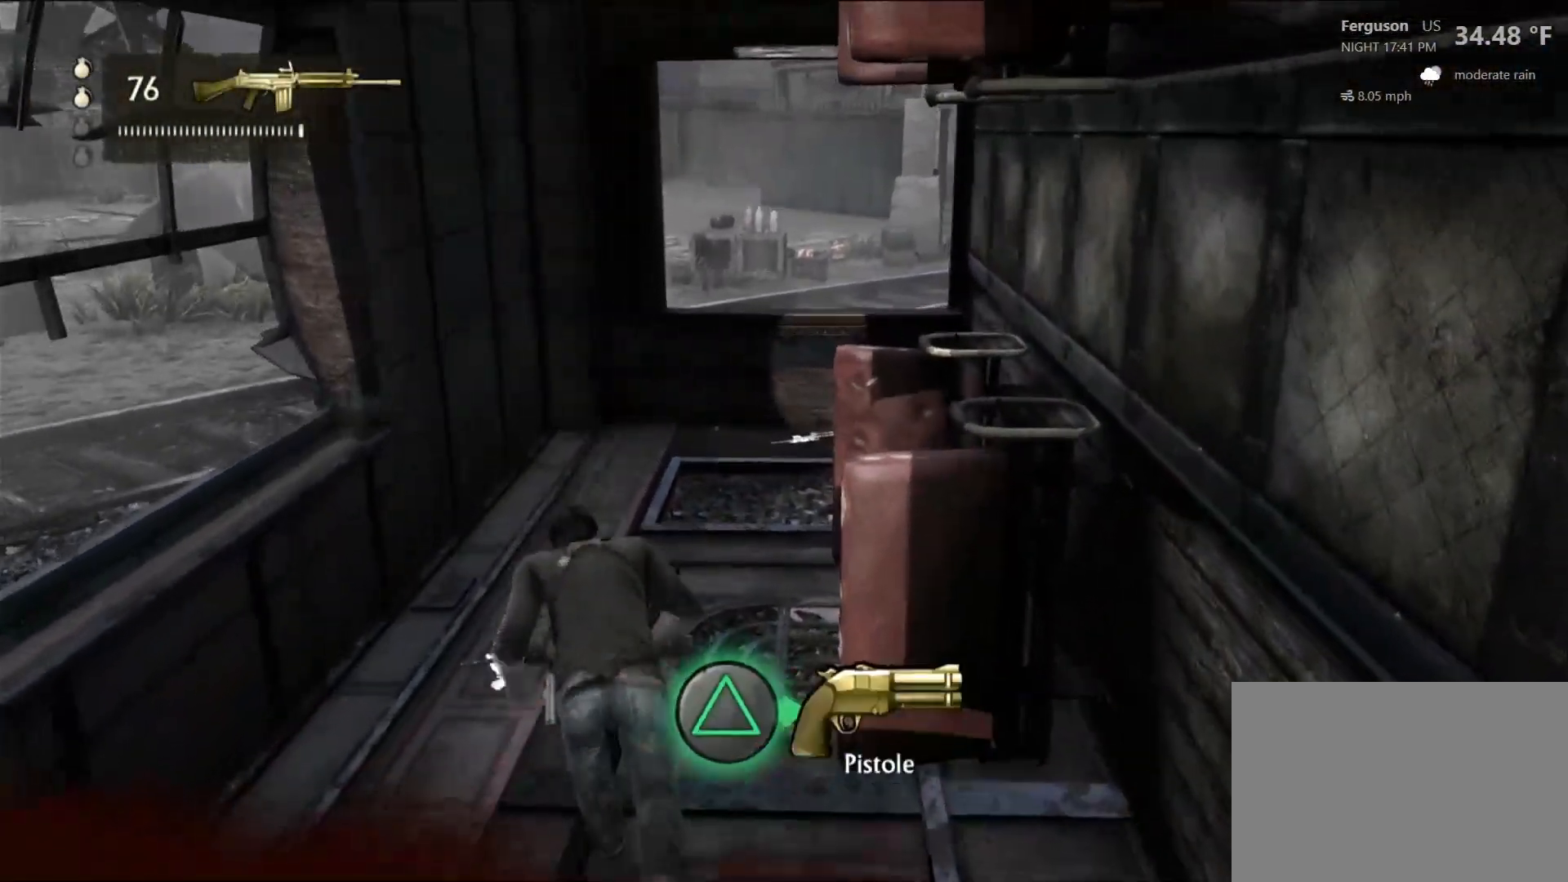
Gameplay with a controller (PlayStation layout); each line is a JSON object with the inputs held at the frame after it. "events" lists button and stick changes between this image and that frame as [ms after this image, input, new state], when the widget could be followed in between.
{"buttons": ["TRIANGLE"], "left_stick": "up-right", "right_stick": "center", "events": [[250, "TRIANGLE", "down"], [367, "TRIANGLE", "up"], [450, "TRIANGLE", "down"], [467, "left_stick", "up-right"]]}
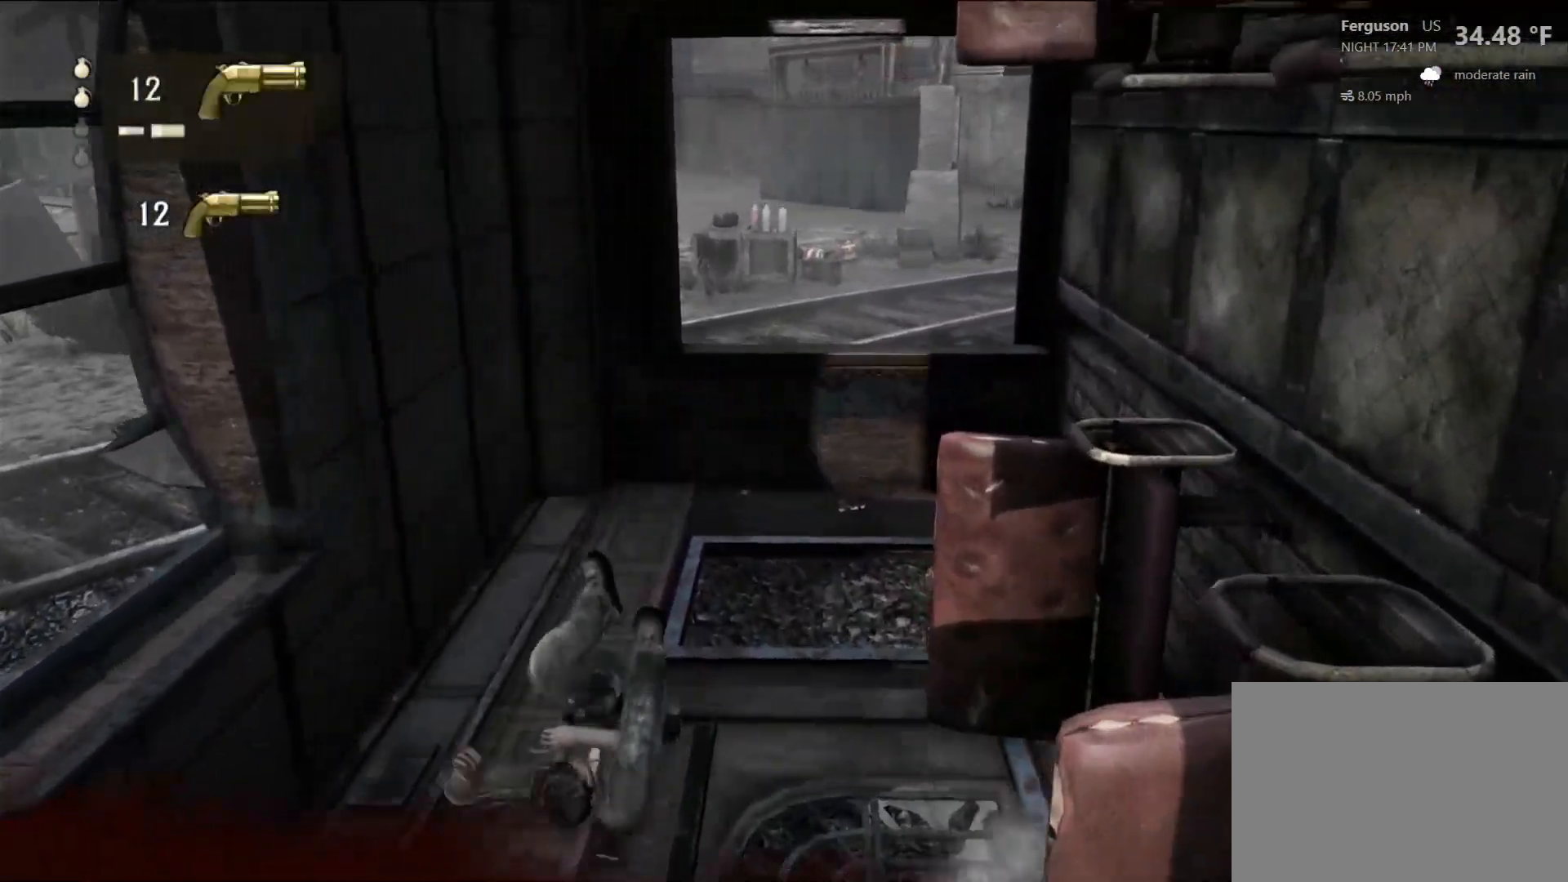
{"buttons": ["TRIANGLE"], "left_stick": "up", "right_stick": "center", "events": [[50, "TRIANGLE", "up"], [117, "TRIANGLE", "down"], [217, "TRIANGLE", "up"], [300, "TRIANGLE", "down"], [350, "left_stick", "up"], [400, "TRIANGLE", "up"], [467, "TRIANGLE", "down"]]}
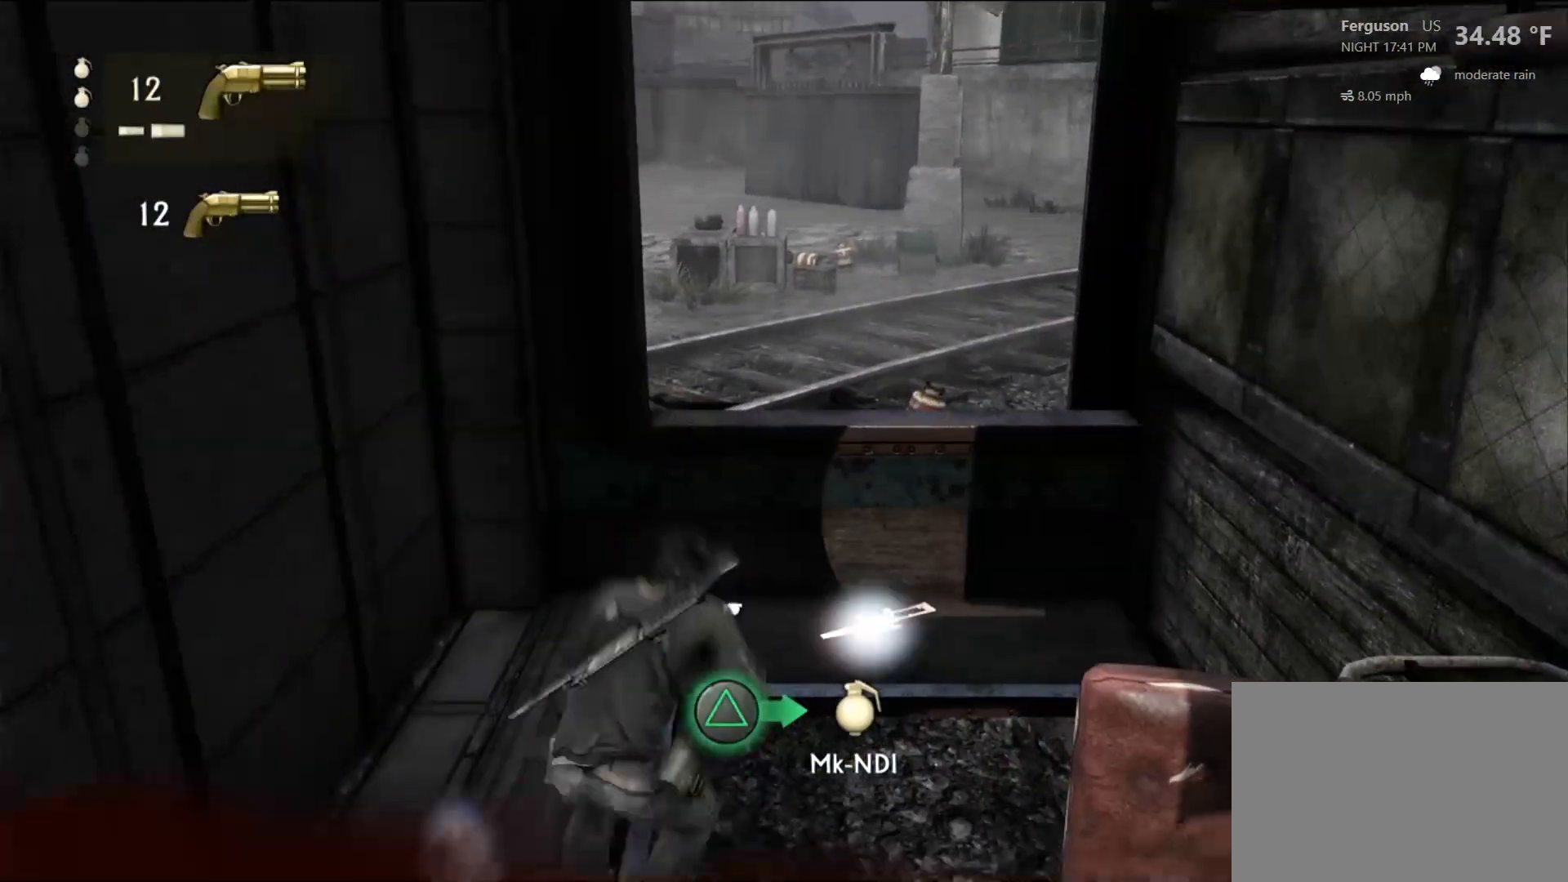
{"buttons": ["TRIANGLE"], "left_stick": "up", "right_stick": "center", "events": [[67, "TRIANGLE", "up"], [150, "TRIANGLE", "down"], [233, "TRIANGLE", "up"], [317, "TRIANGLE", "down"], [400, "TRIANGLE", "up"], [483, "TRIANGLE", "down"]]}
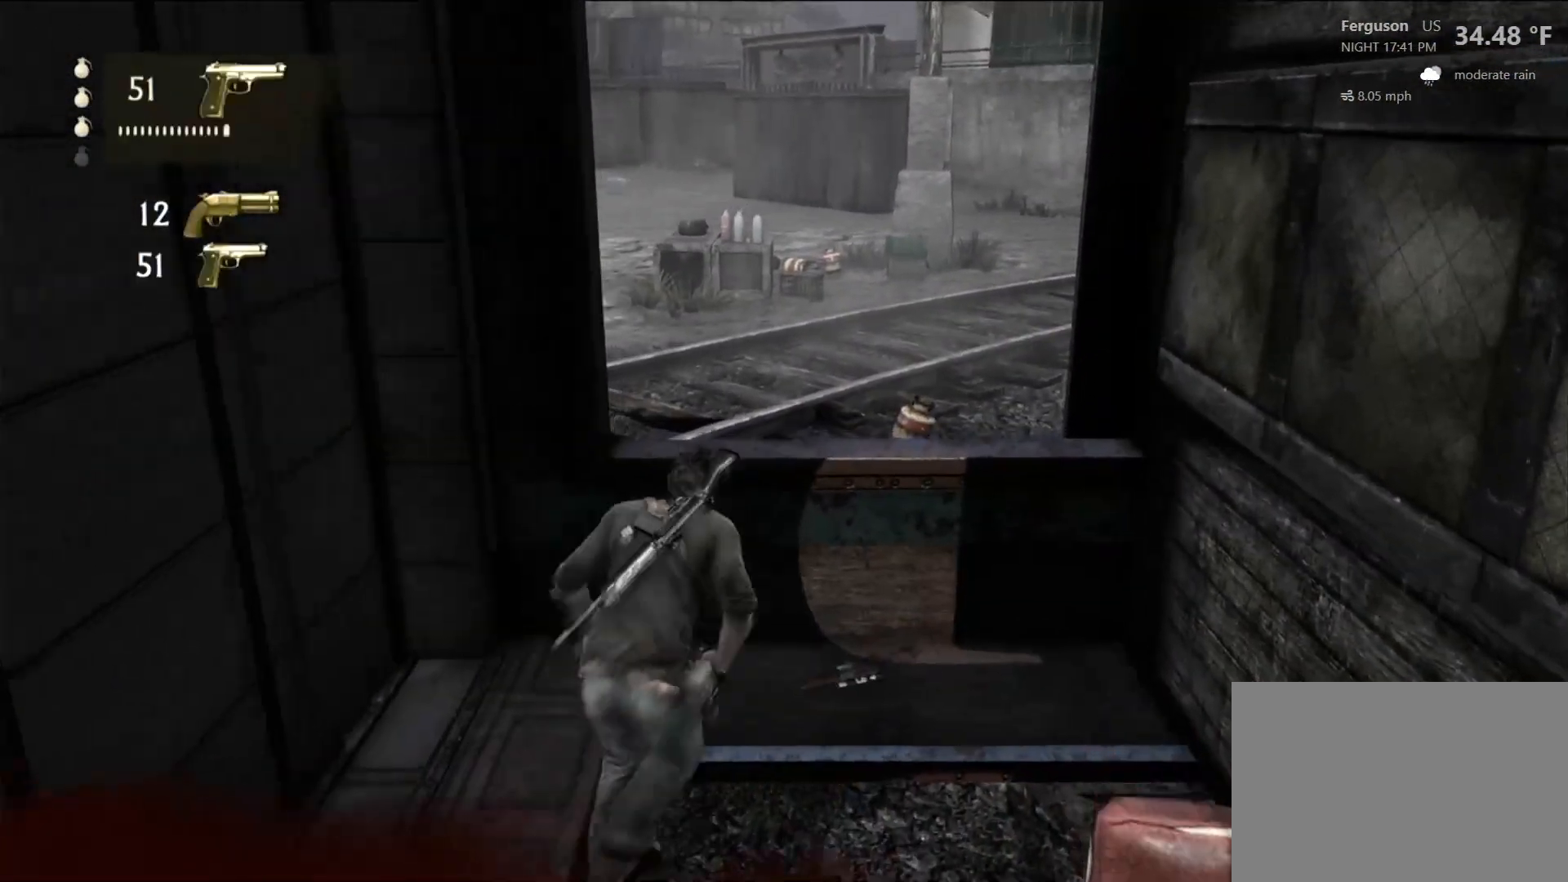
{"buttons": [], "left_stick": "up", "right_stick": "center", "events": [[67, "TRIANGLE", "up"], [267, "CROSS", "down"], [383, "CROSS", "up"]]}
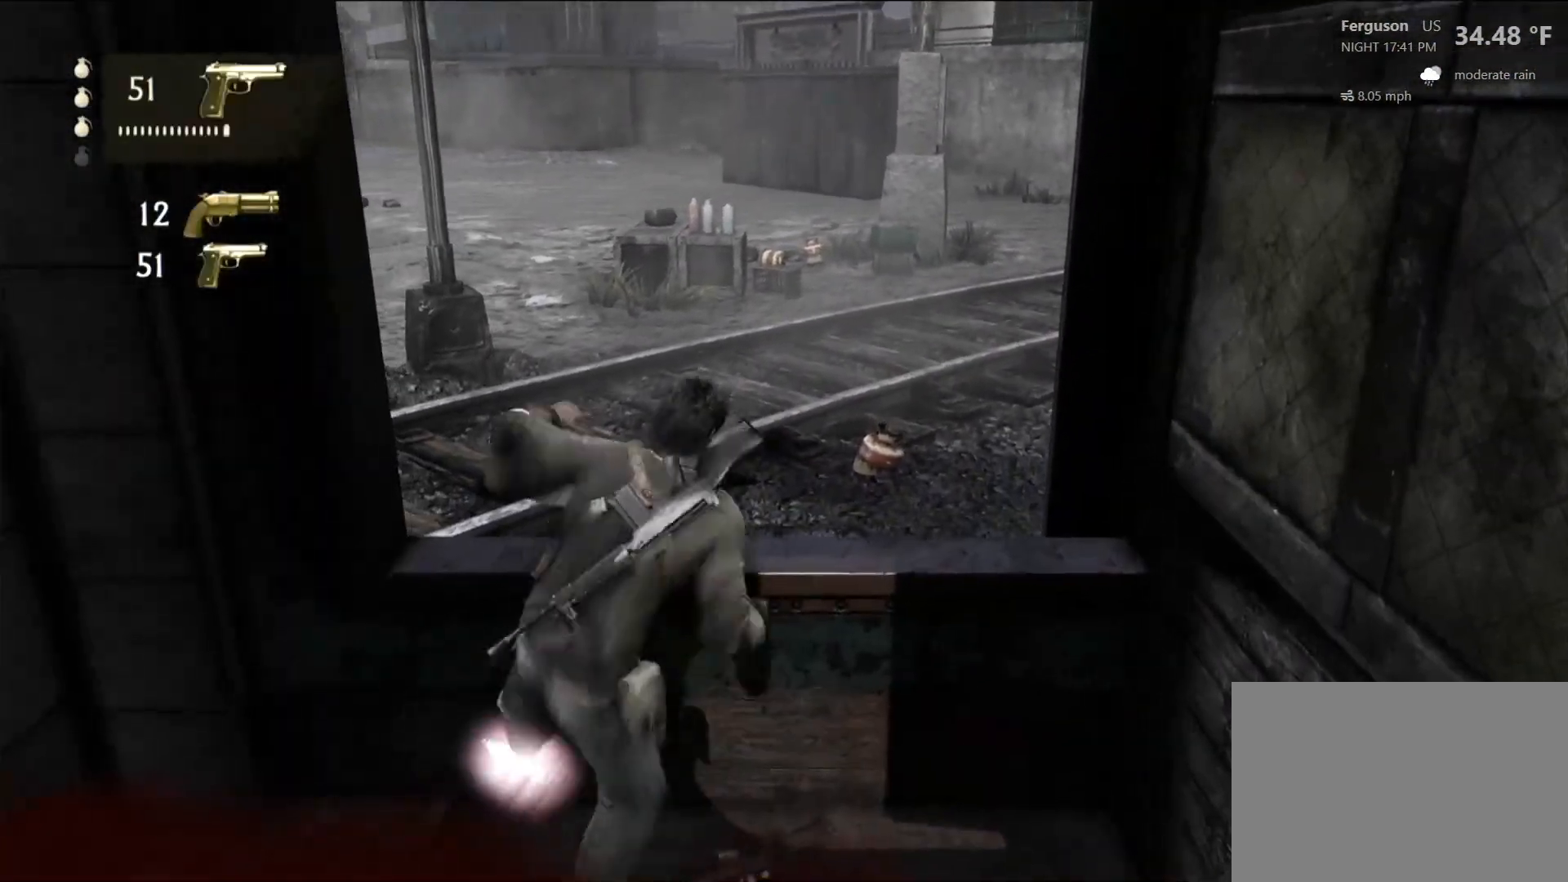
{"buttons": [], "left_stick": "up-right", "right_stick": "right", "events": [[133, "left_stick", "up-right"], [183, "right_stick", "right"]]}
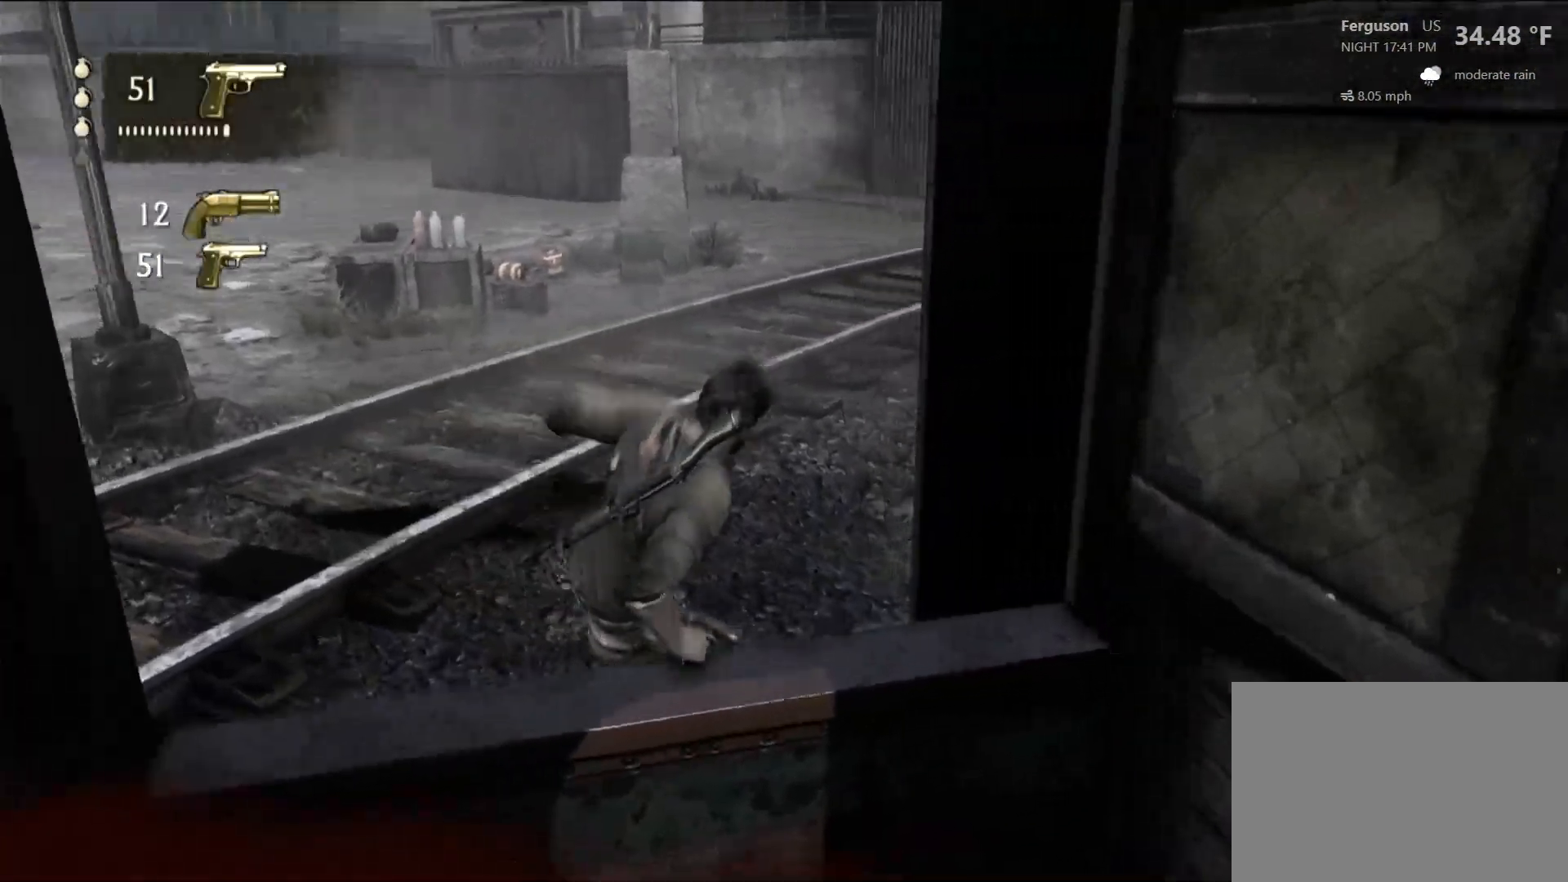
{"buttons": [], "left_stick": "up", "right_stick": "right", "events": [[33, "right_stick", "up-right"], [317, "left_stick", "up"], [317, "right_stick", "right"]]}
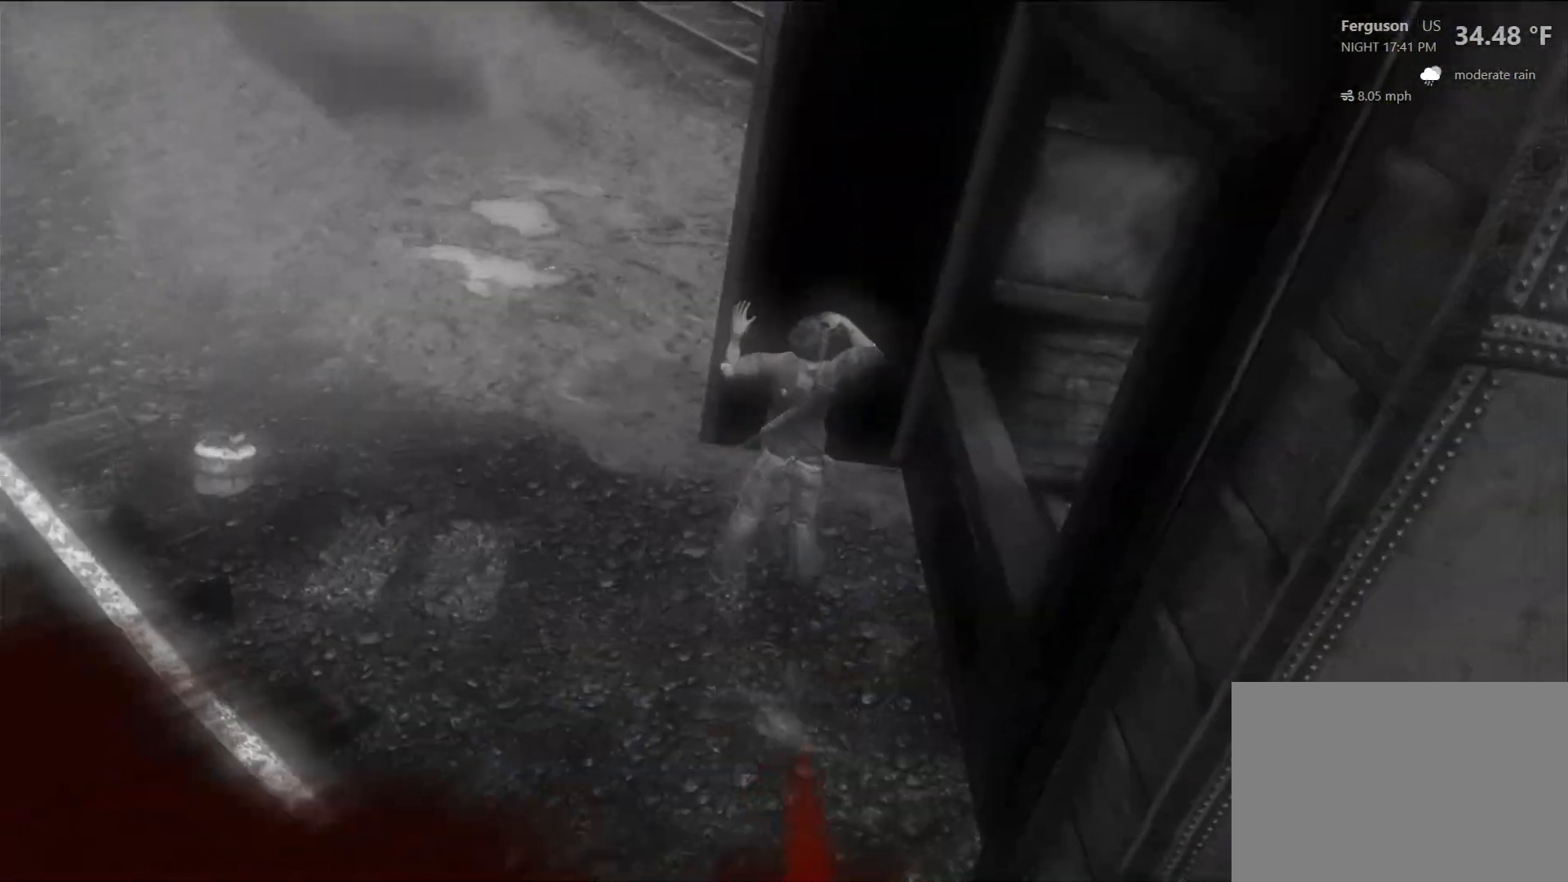
{"buttons": [], "left_stick": "center", "right_stick": "center", "events": [[167, "right_stick", "center"], [233, "left_stick", "center"]]}
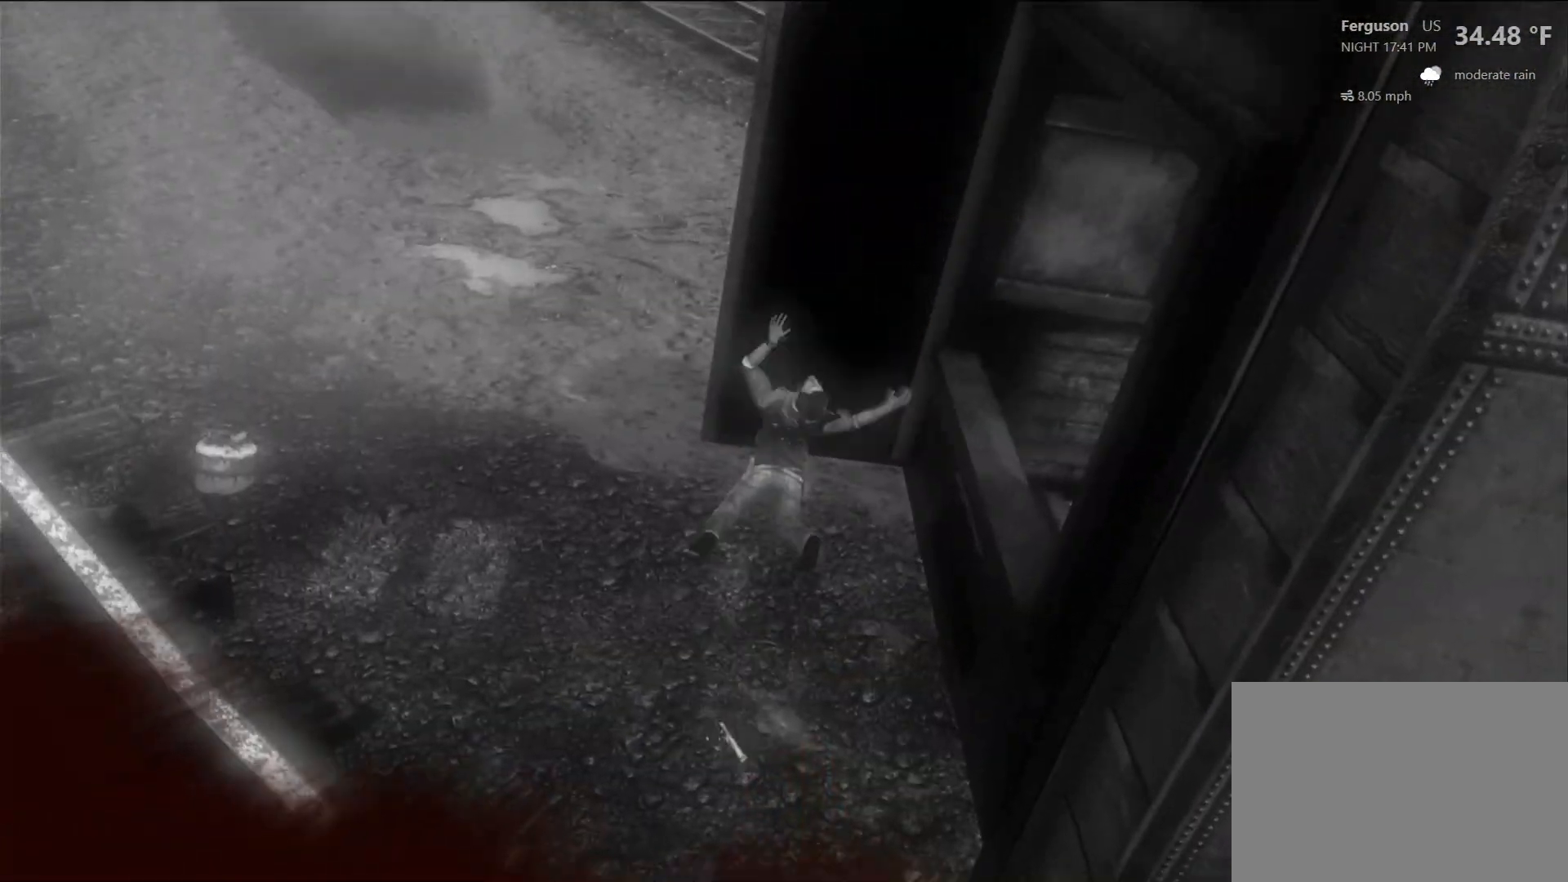
{"buttons": [], "left_stick": "center", "right_stick": "center", "events": []}
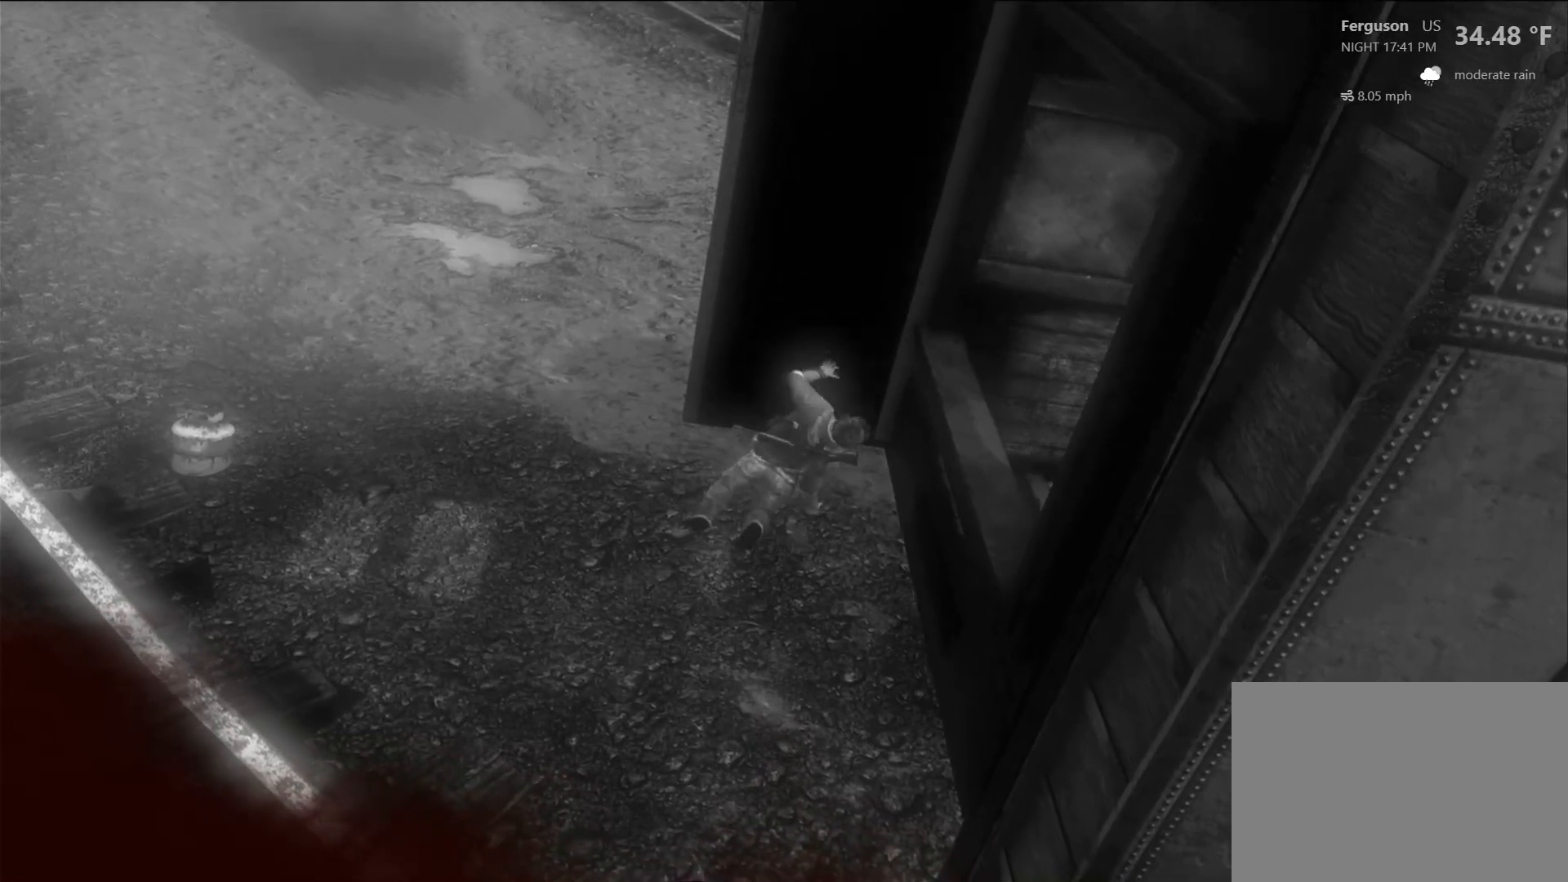
{"buttons": [], "left_stick": "center", "right_stick": "center", "events": []}
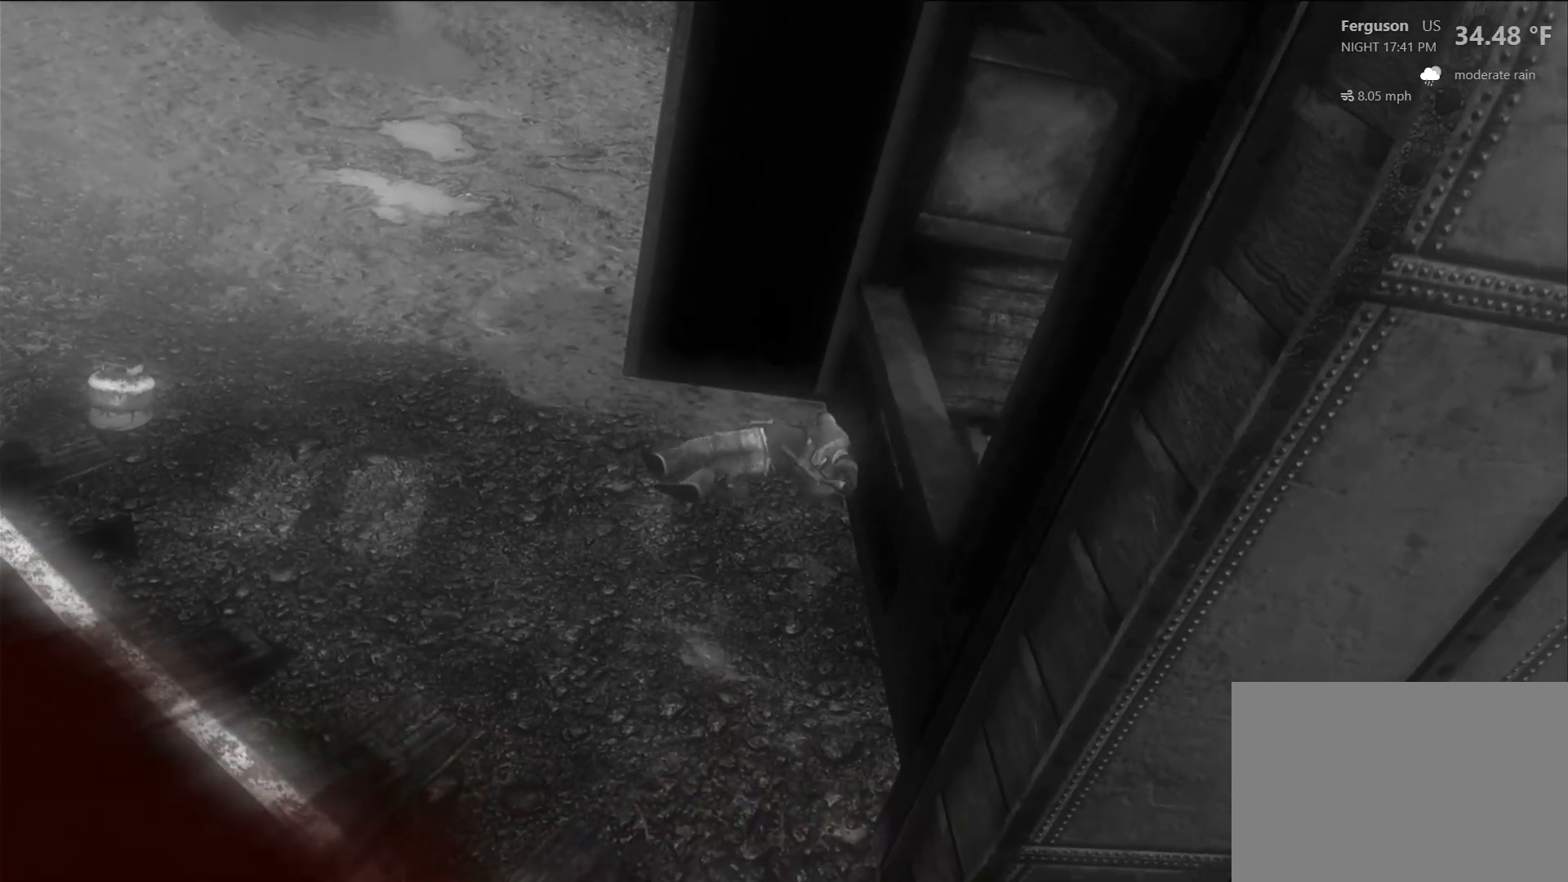
{"buttons": [], "left_stick": "center", "right_stick": "center", "events": []}
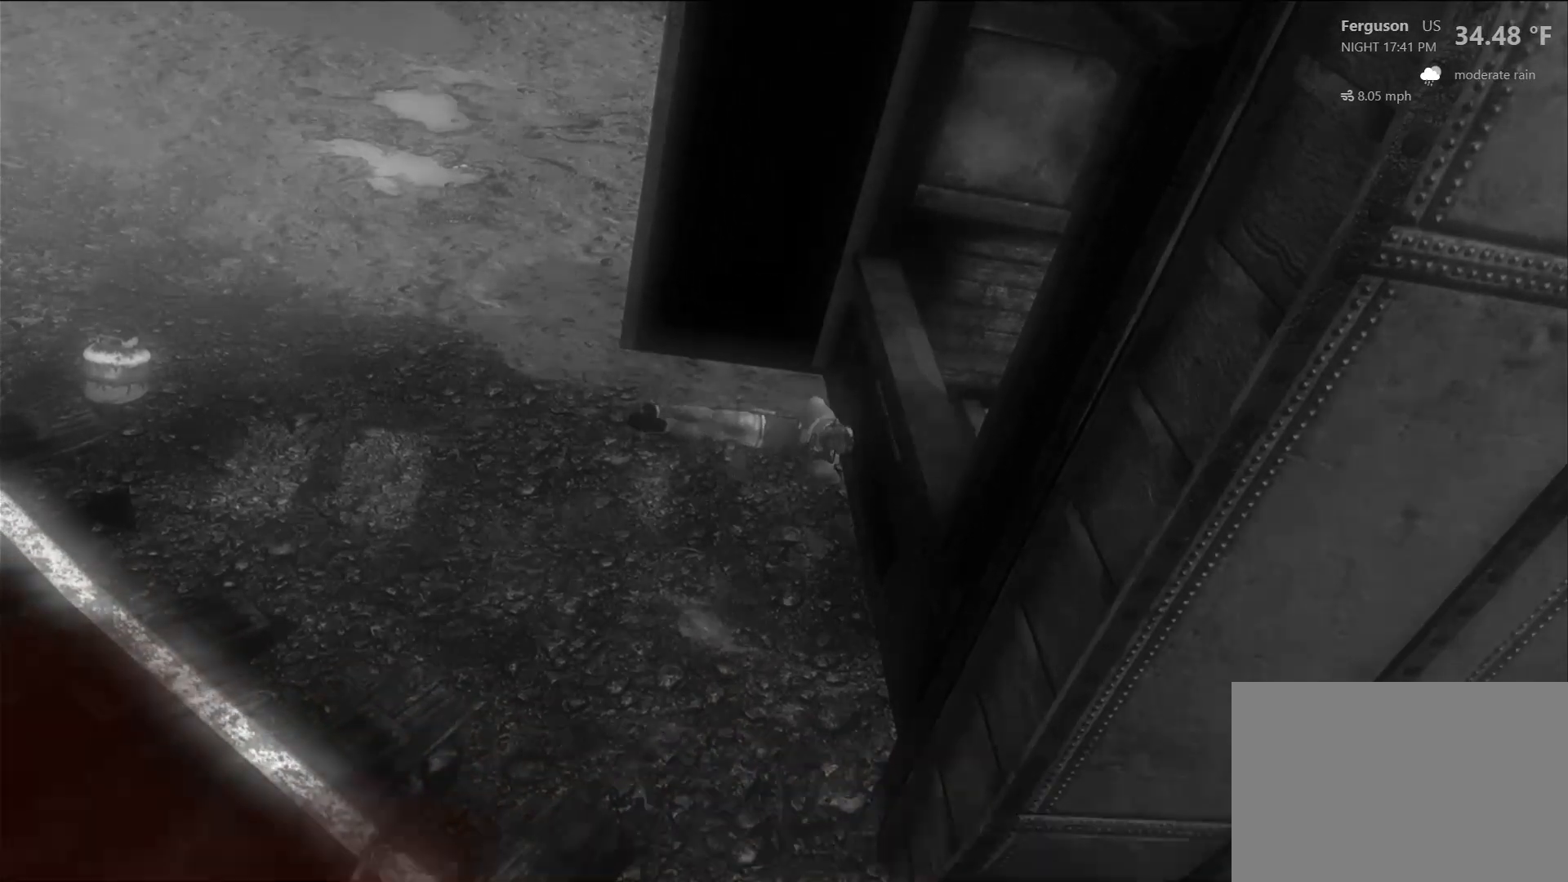
{"buttons": [], "left_stick": "center", "right_stick": "center", "events": []}
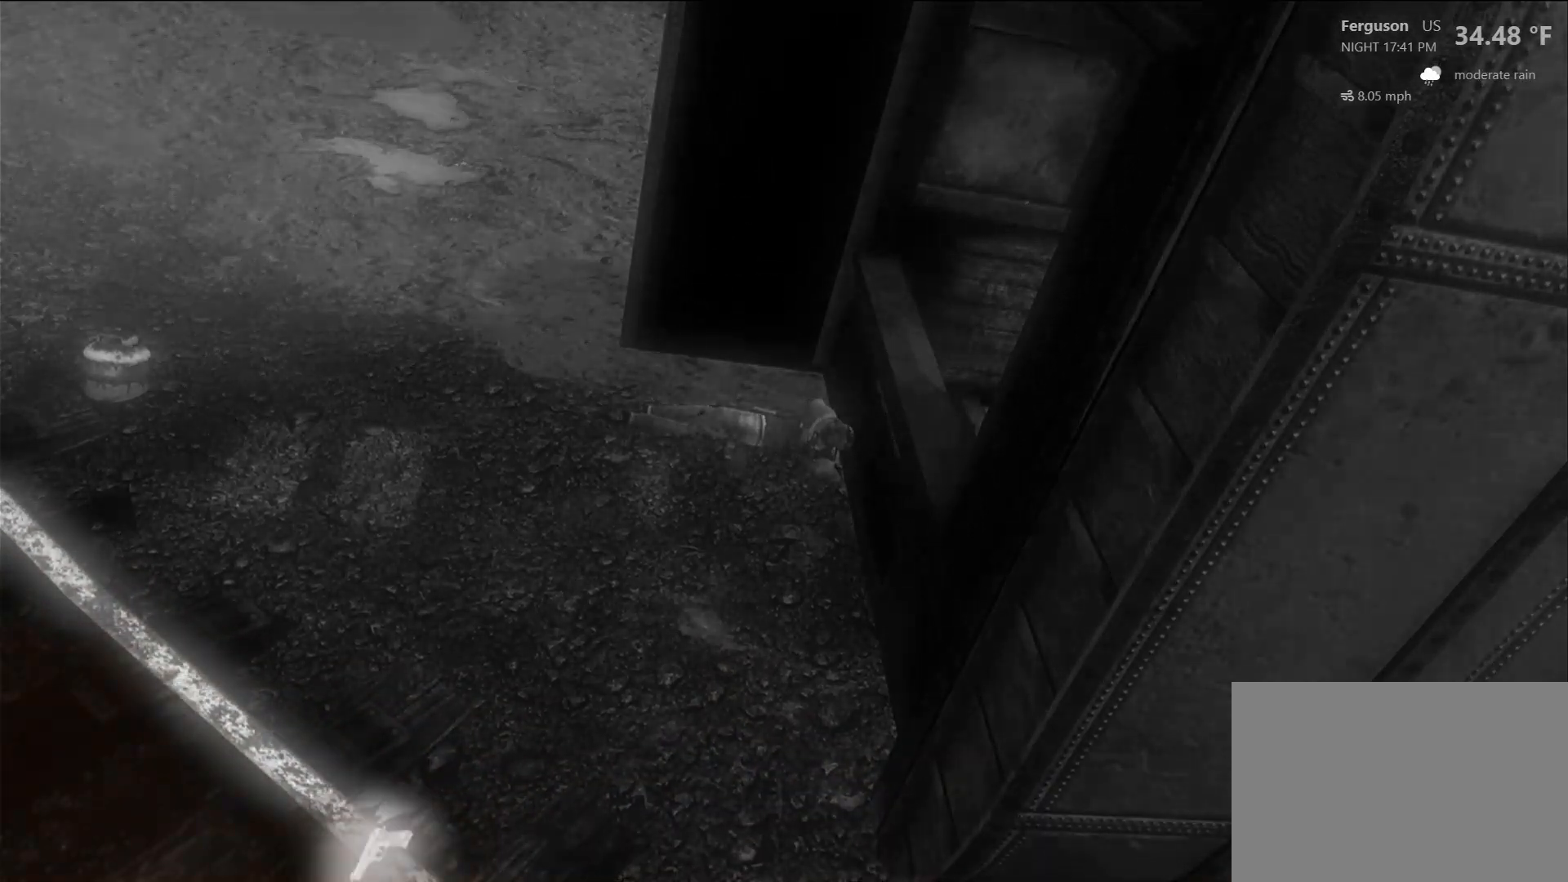
{"buttons": [], "left_stick": "center", "right_stick": "center", "events": []}
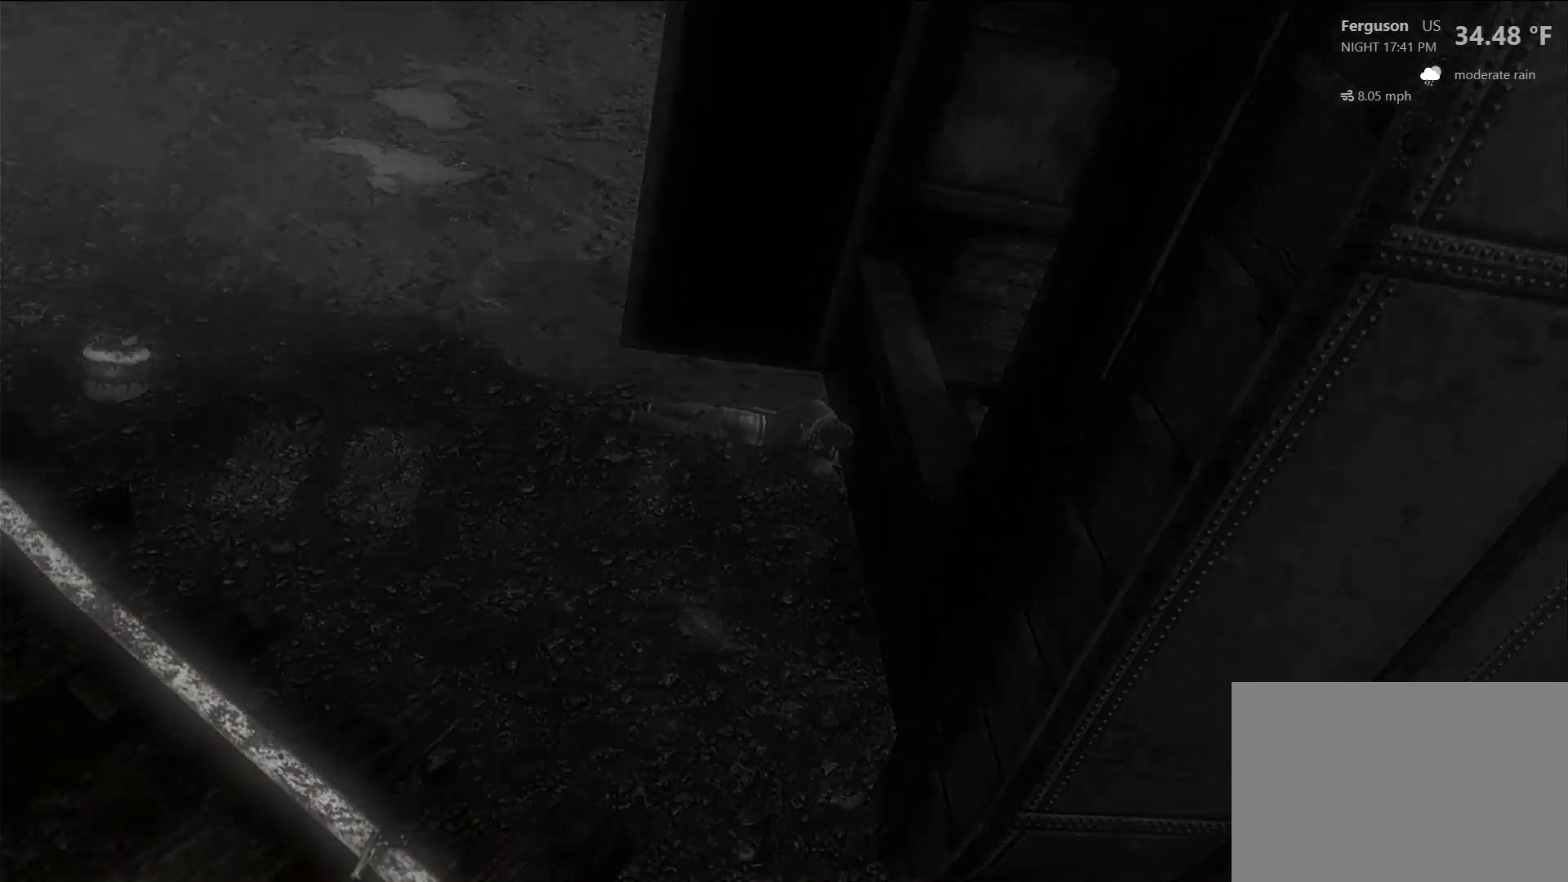
{"buttons": [], "left_stick": "center", "right_stick": "center", "events": []}
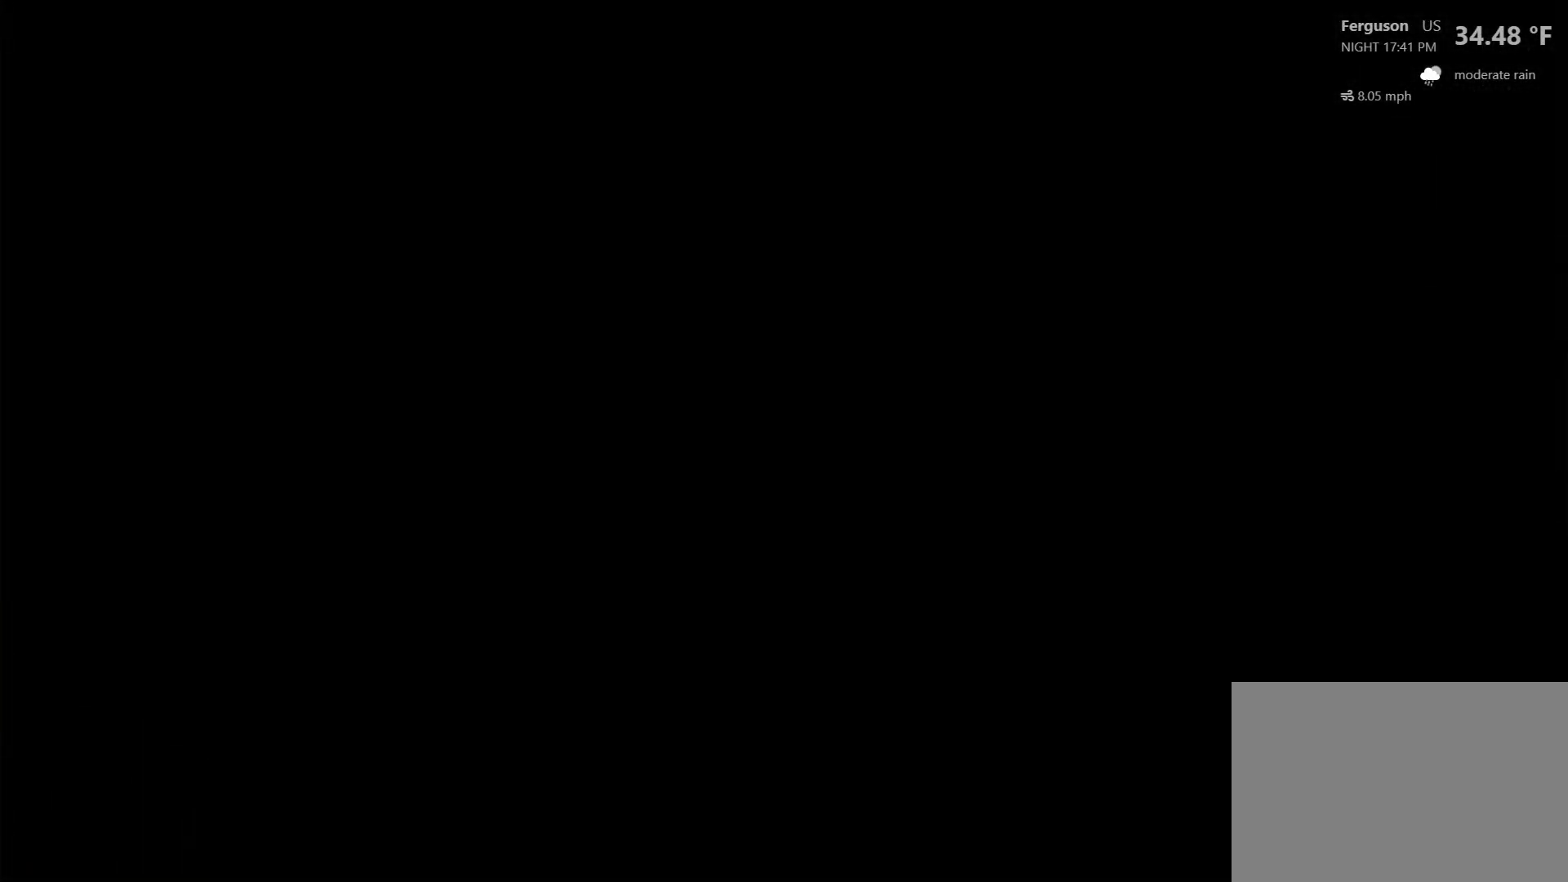
{"buttons": [], "left_stick": "center", "right_stick": "center", "events": []}
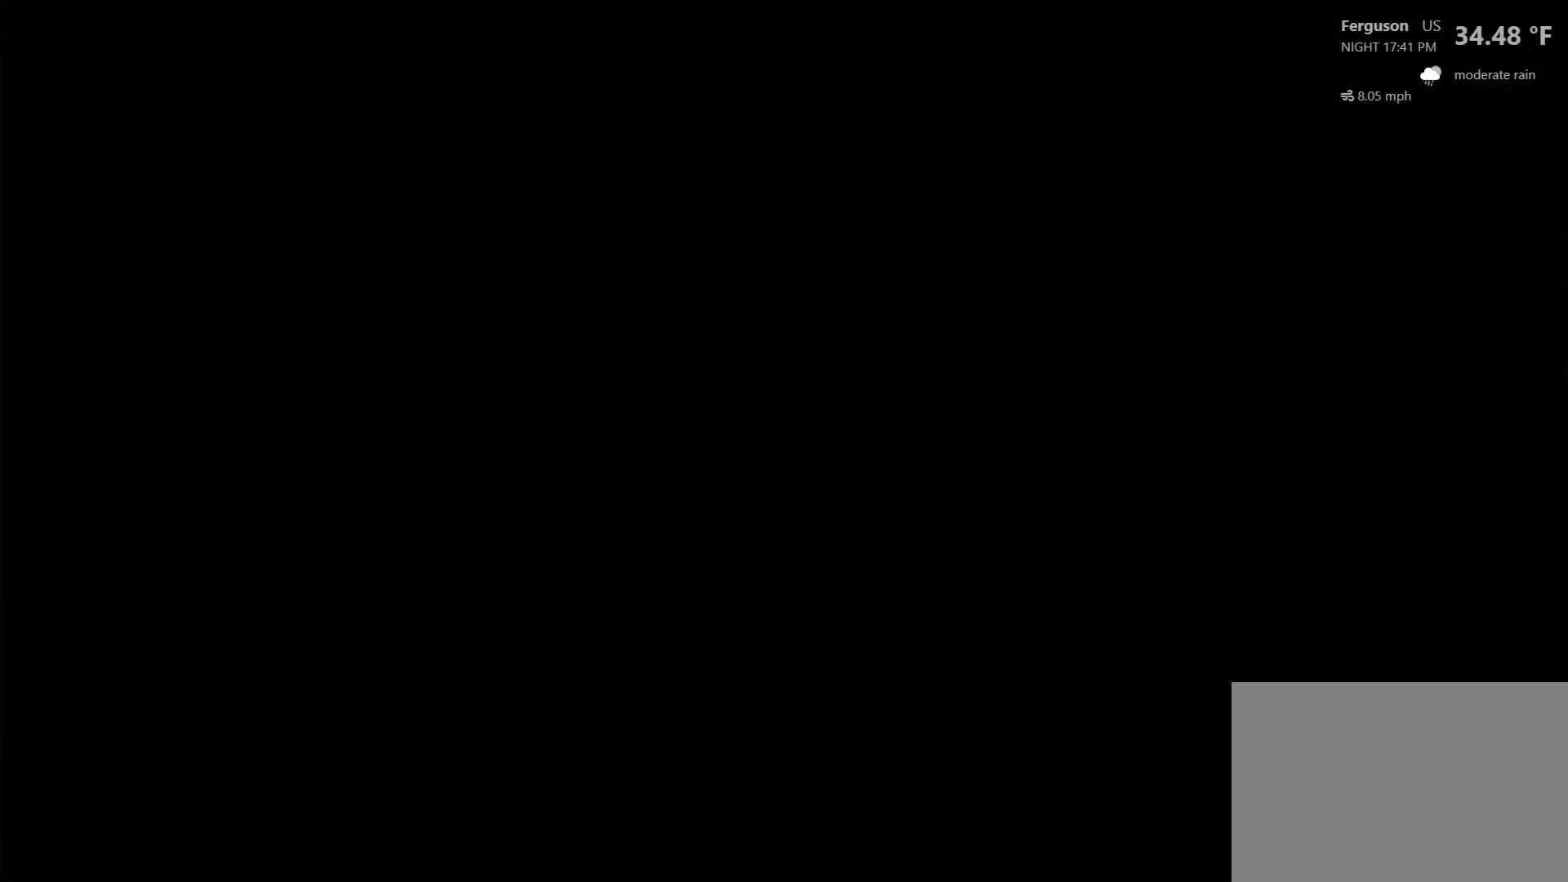
{"buttons": [], "left_stick": "center", "right_stick": "center", "events": []}
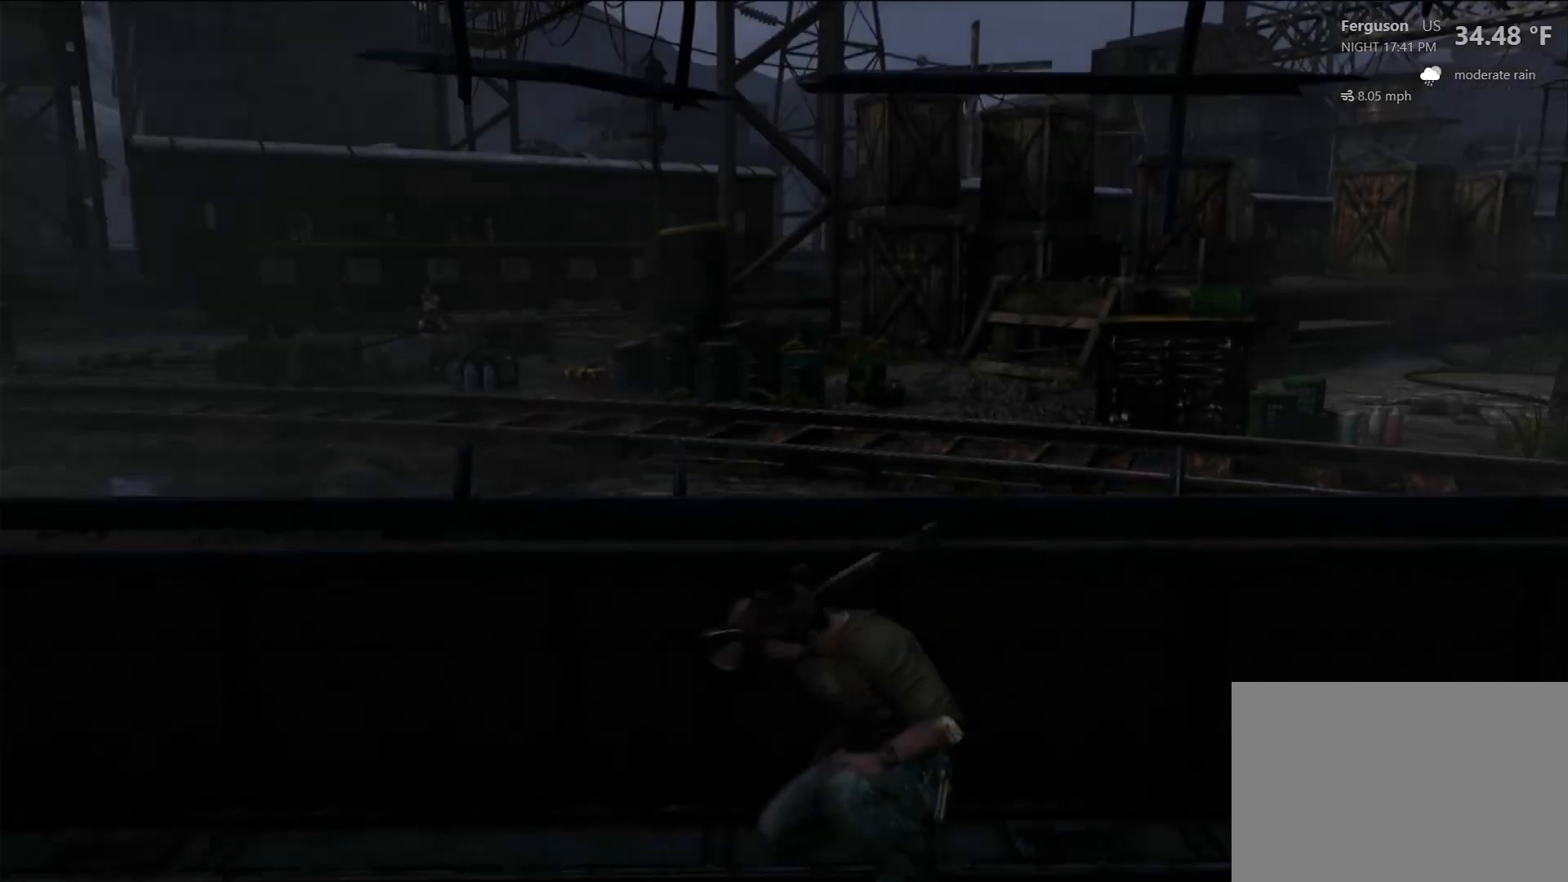
{"buttons": [], "left_stick": "center", "right_stick": "center", "events": []}
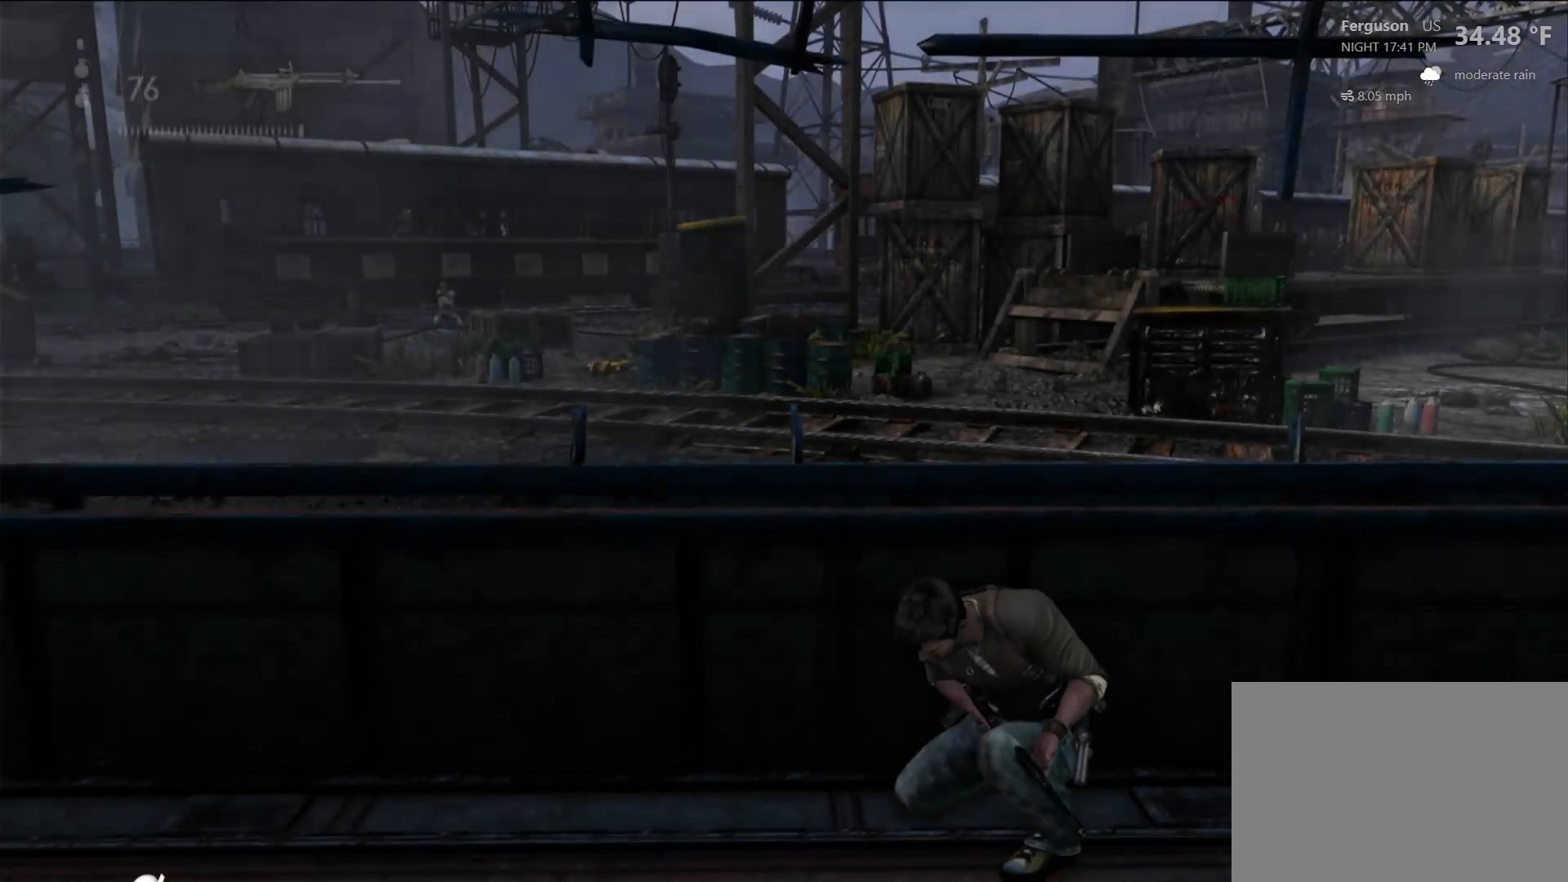
{"buttons": [], "left_stick": "left", "right_stick": "center", "events": [[83, "left_stick", "left"]]}
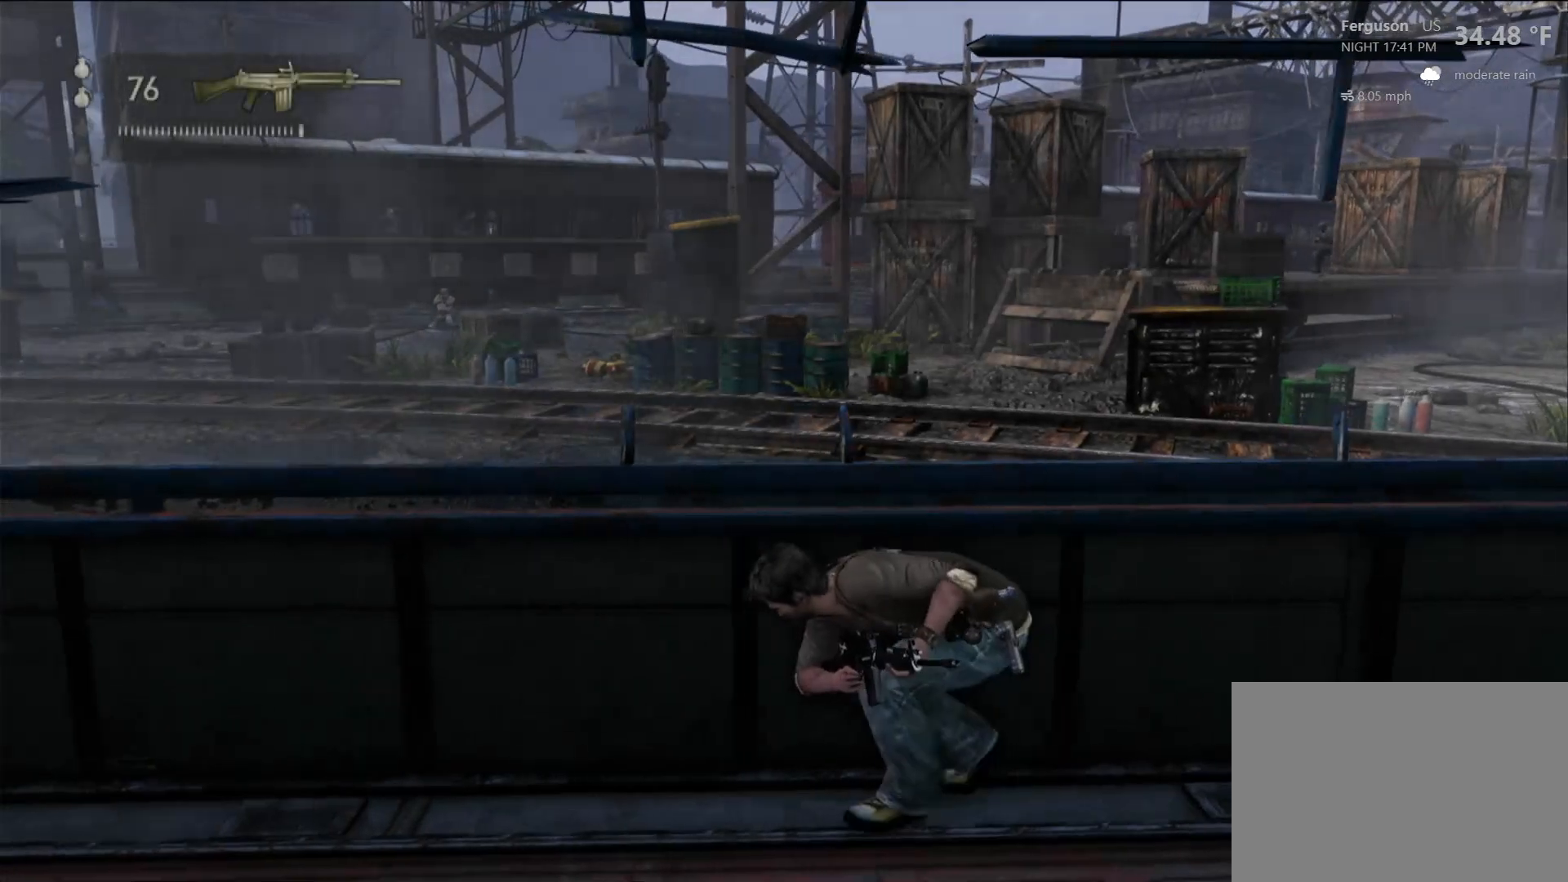
{"buttons": [], "left_stick": "left", "right_stick": "center", "events": []}
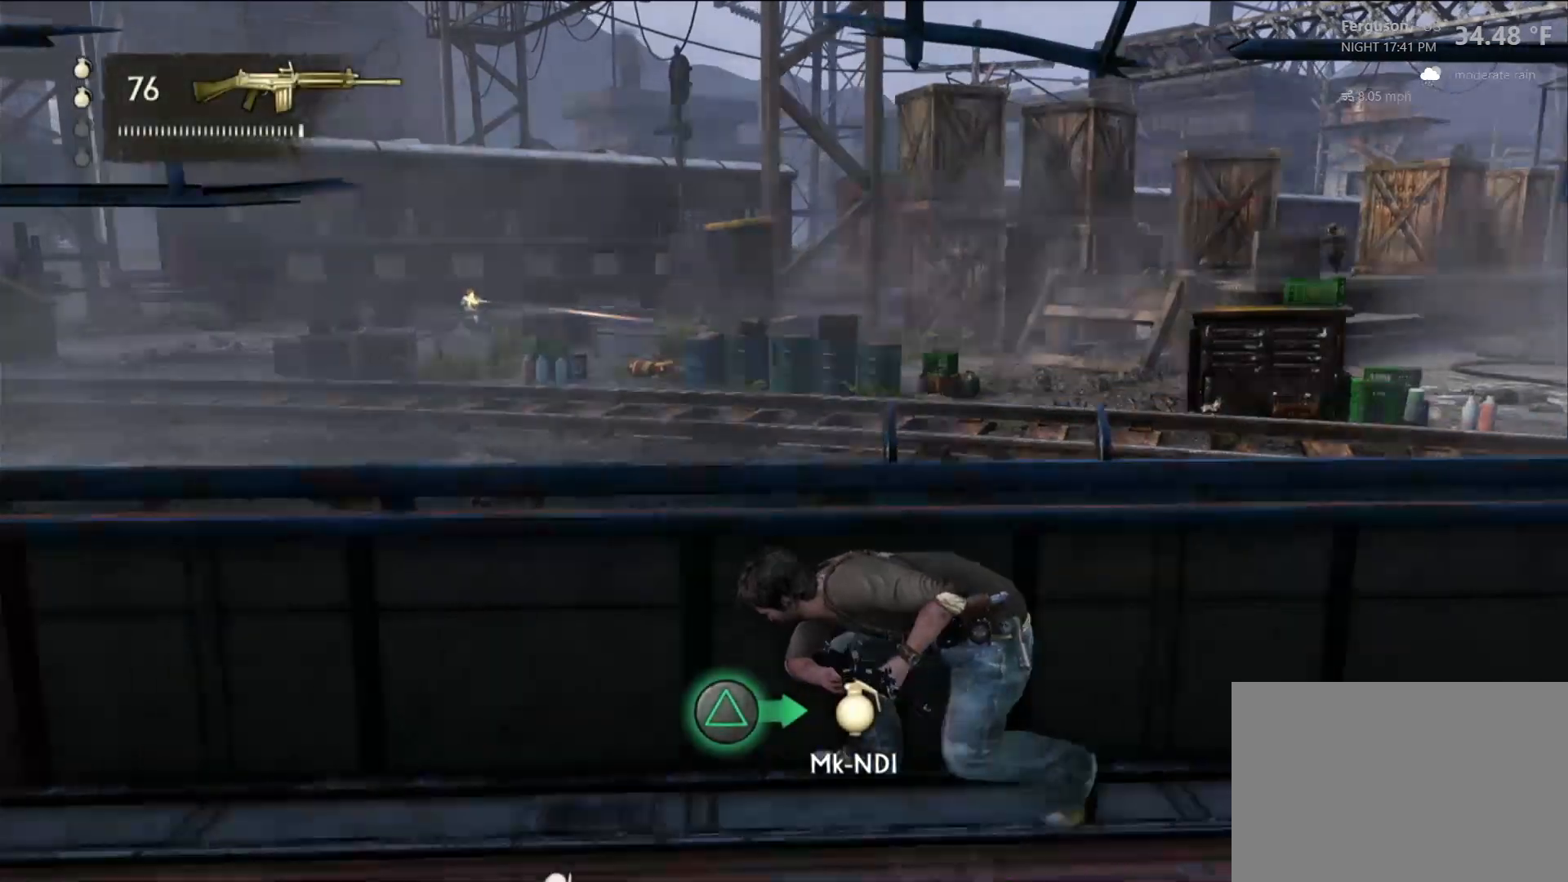
{"buttons": ["TRIANGLE"], "left_stick": "left", "right_stick": "center", "events": [[267, "TRIANGLE", "down"], [350, "TRIANGLE", "up"], [417, "TRIANGLE", "down"]]}
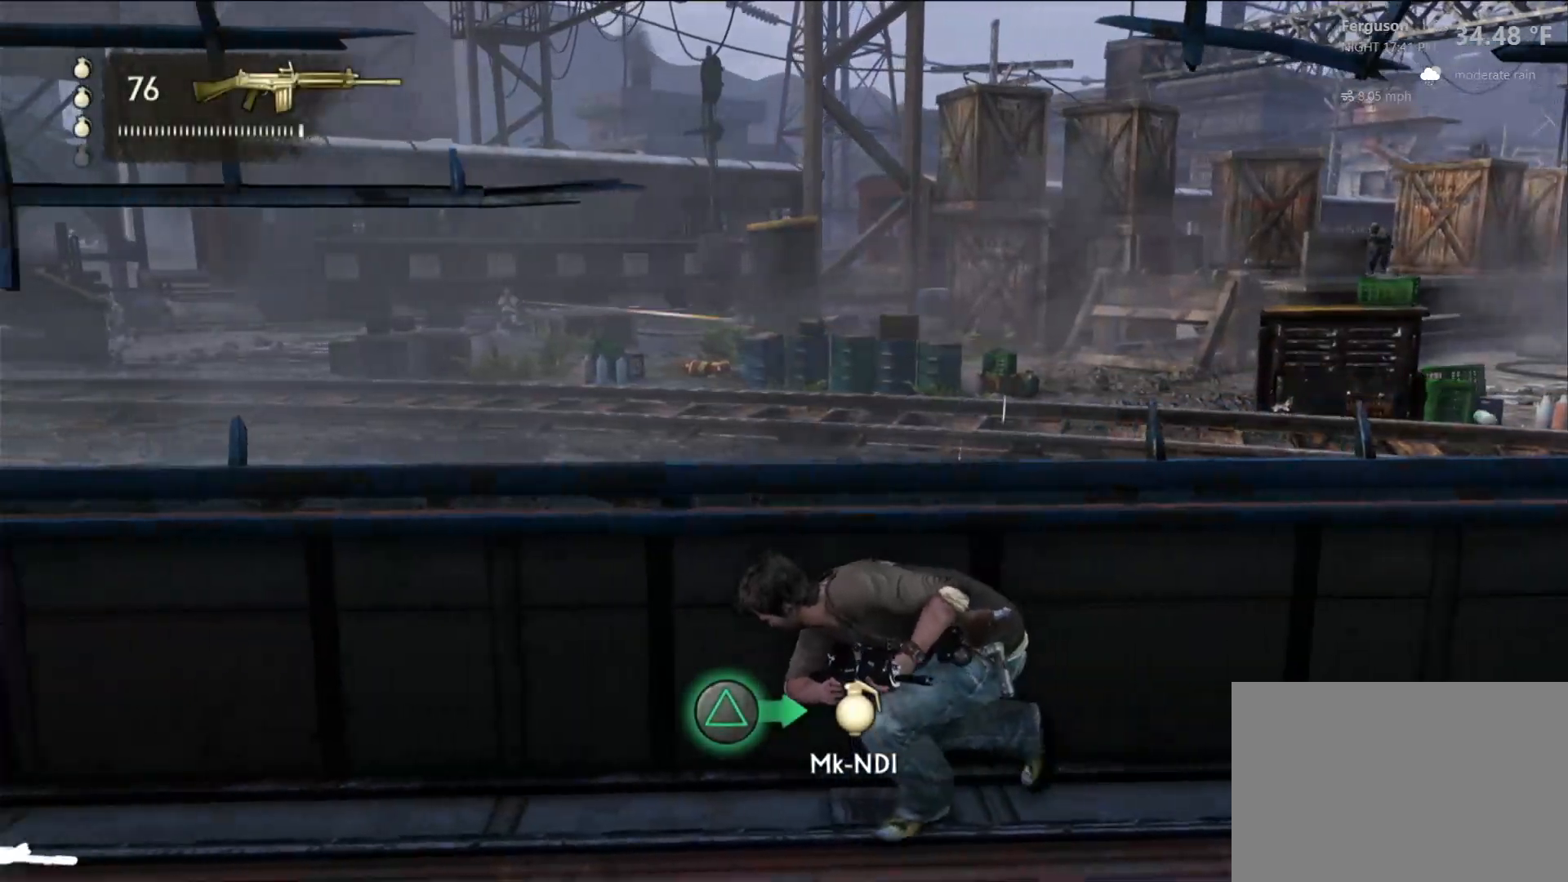
{"buttons": ["TRIANGLE"], "left_stick": "center", "right_stick": "center", "events": [[17, "TRIANGLE", "up"], [83, "TRIANGLE", "down"], [183, "TRIANGLE", "up"], [267, "TRIANGLE", "down"], [350, "TRIANGLE", "up"], [417, "TRIANGLE", "down"], [483, "left_stick", "center"]]}
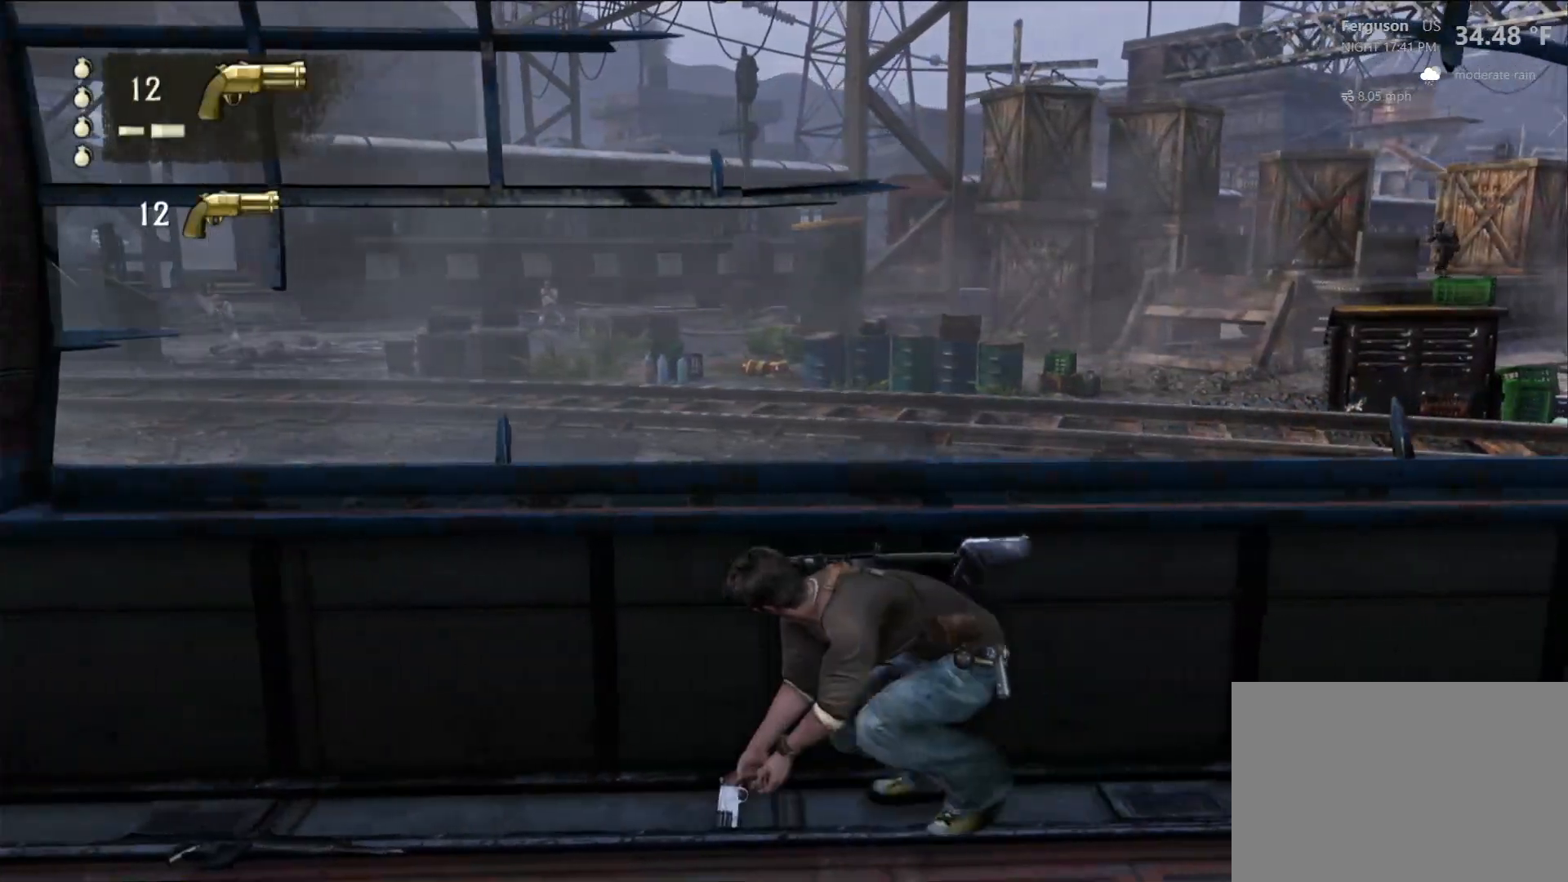
{"buttons": [], "left_stick": "right", "right_stick": "center", "events": [[17, "TRIANGLE", "up"], [200, "left_stick", "right"]]}